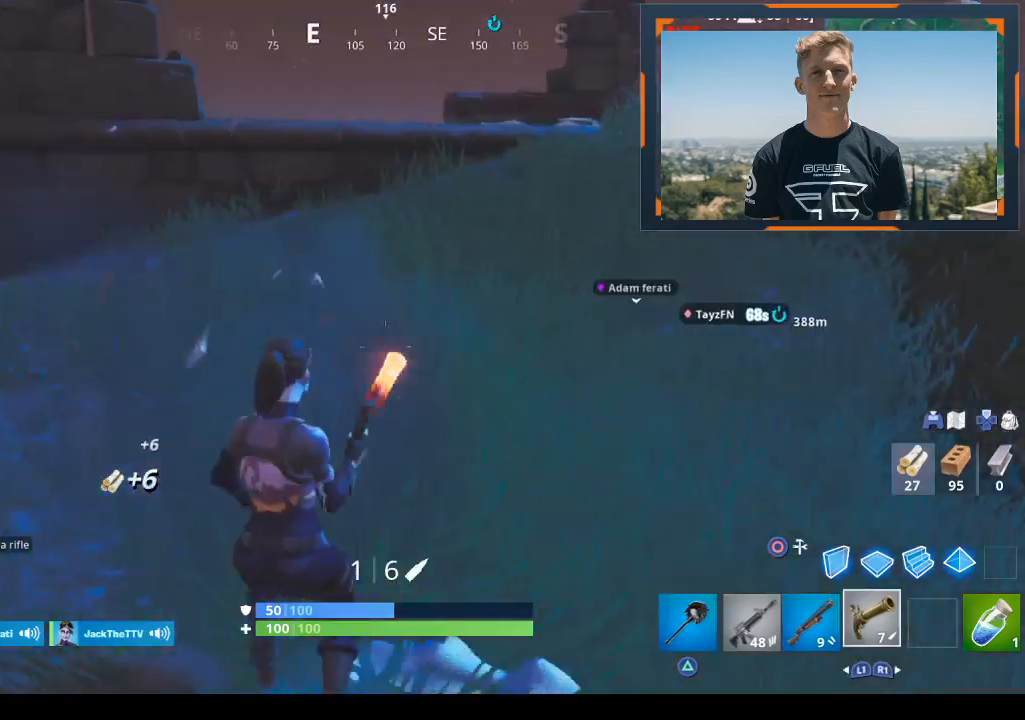
Gameplay with a controller (PlayStation layout); each line is a JSON object with the inputs held at the frame after it. "events" lists button and stick changes between this image and that frame as [ms after this image, input, new state], when the widget could be followed in between.
{"buttons": [], "left_stick": "up", "right_stick": "right", "events": [[100, "TRIANGLE", "down"], [167, "TRIANGLE", "up"], [167, "left_stick", "up"], [433, "right_stick", "right"]]}
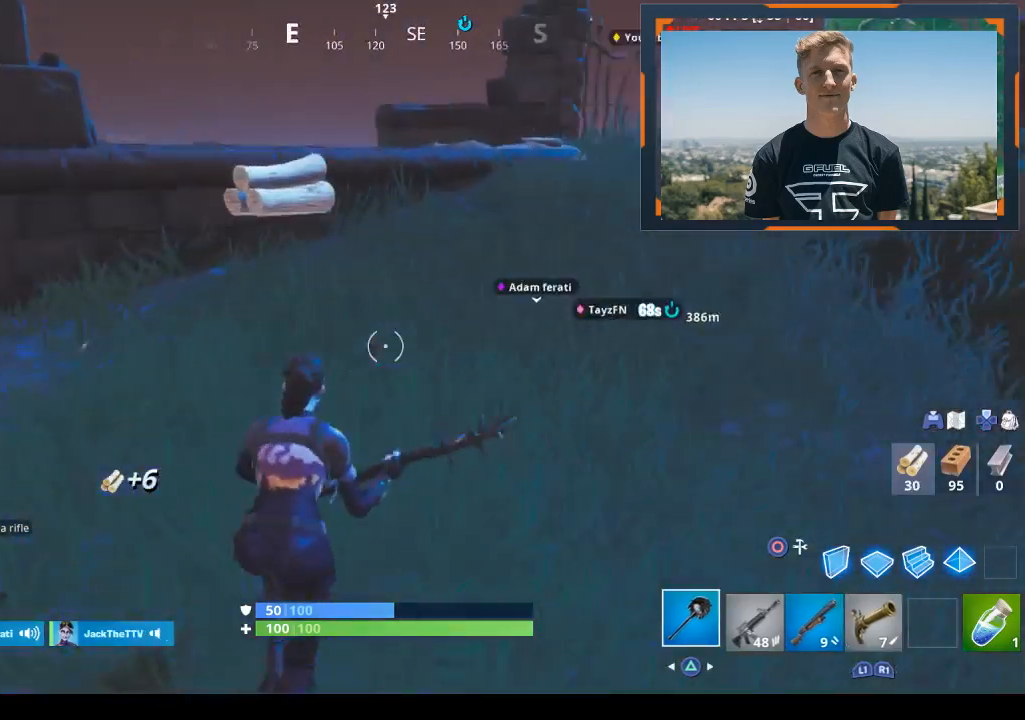
{"buttons": ["L1"], "left_stick": "up", "right_stick": "center", "events": [[33, "R1", "down"], [67, "right_stick", "center"], [167, "R1", "up"], [200, "CROSS", "down"], [367, "CROSS", "up"], [433, "L1", "down"]]}
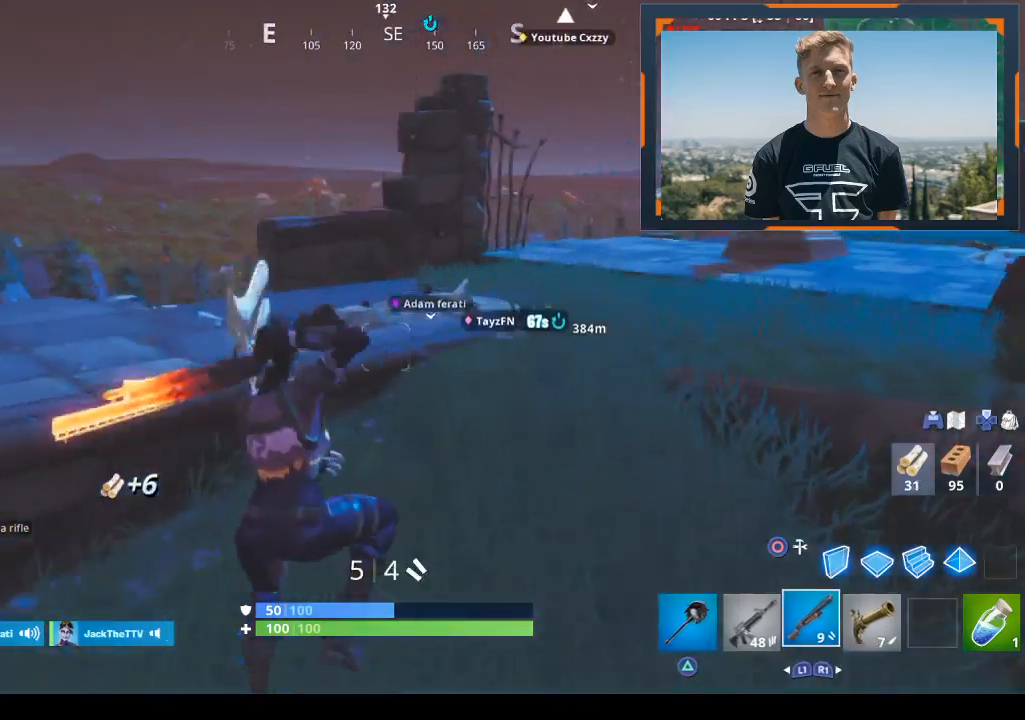
{"buttons": [], "left_stick": "up", "right_stick": "center", "events": [[67, "right_stick", "up-right"], [100, "L1", "up"], [267, "right_stick", "center"]]}
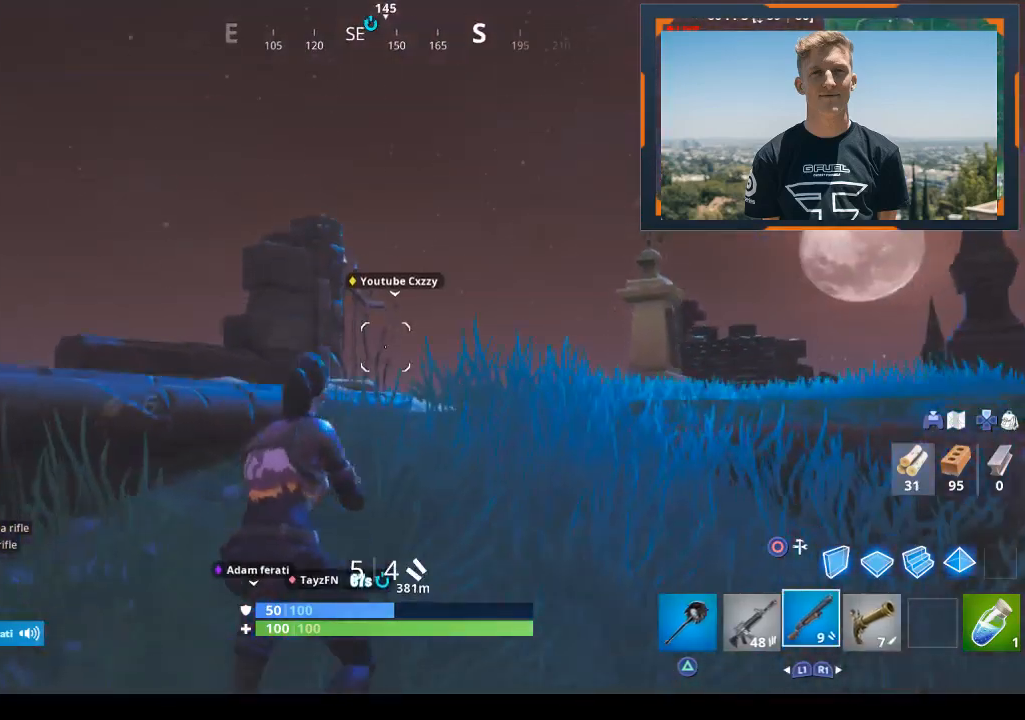
{"buttons": [], "left_stick": "up", "right_stick": "center", "events": [[67, "L1", "down"], [200, "L1", "up"], [300, "TOUCHPAD", "down"], [500, "TOUCHPAD", "up"]]}
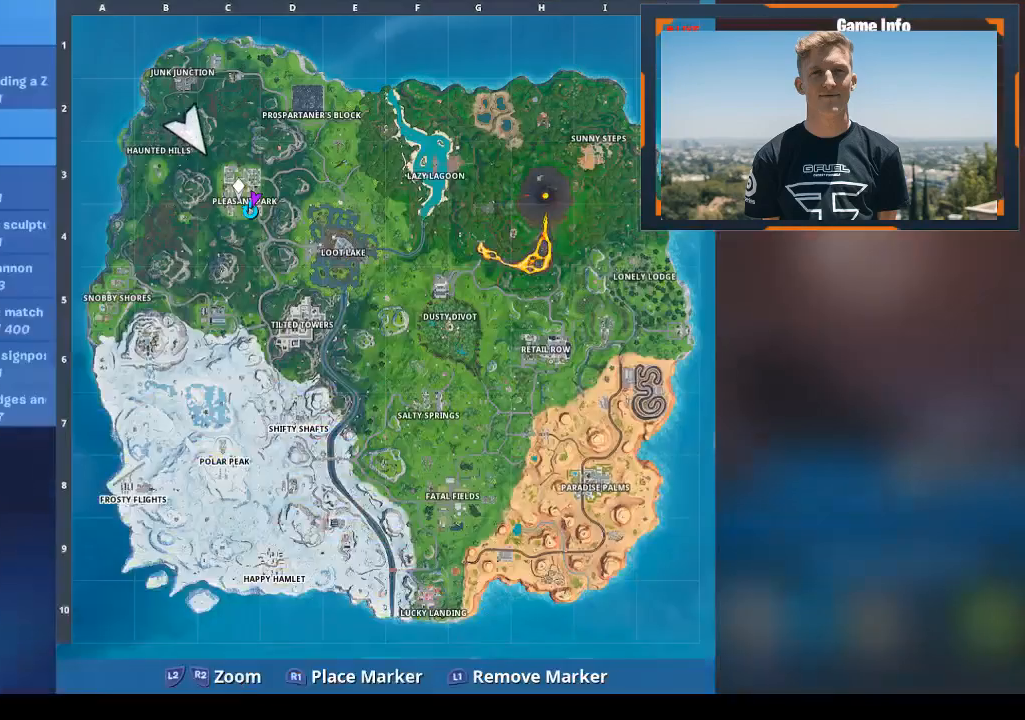
{"buttons": [], "left_stick": "up", "right_stick": "center", "events": []}
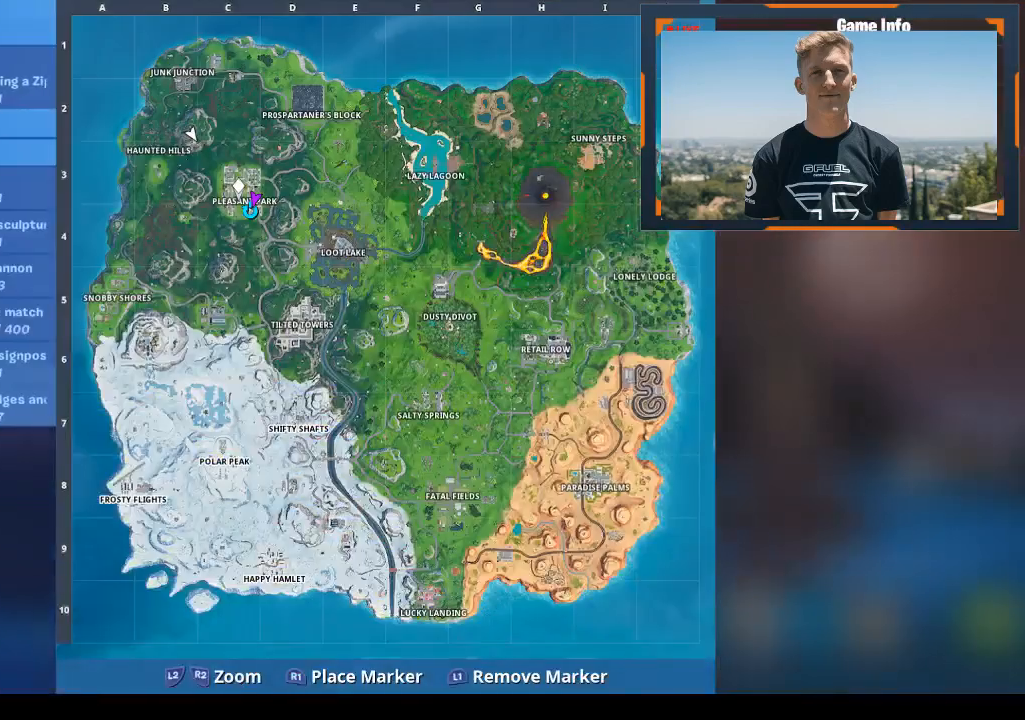
{"buttons": [], "left_stick": "up", "right_stick": "center", "events": []}
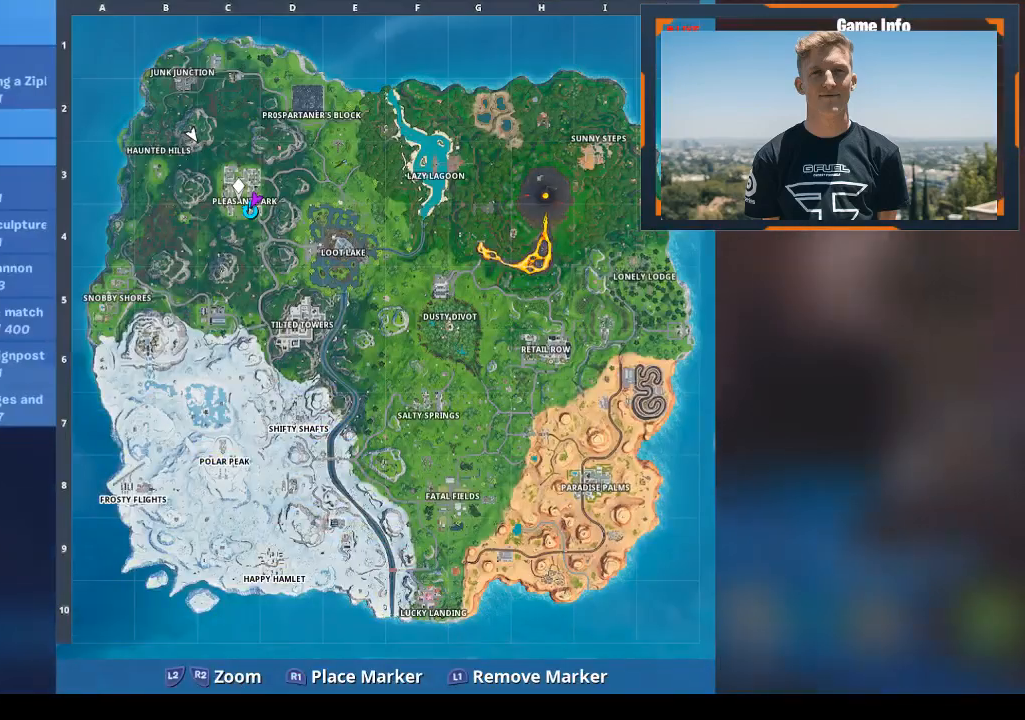
{"buttons": [], "left_stick": "center", "right_stick": "center", "events": [[67, "left_stick", "up-right"], [400, "left_stick", "center"]]}
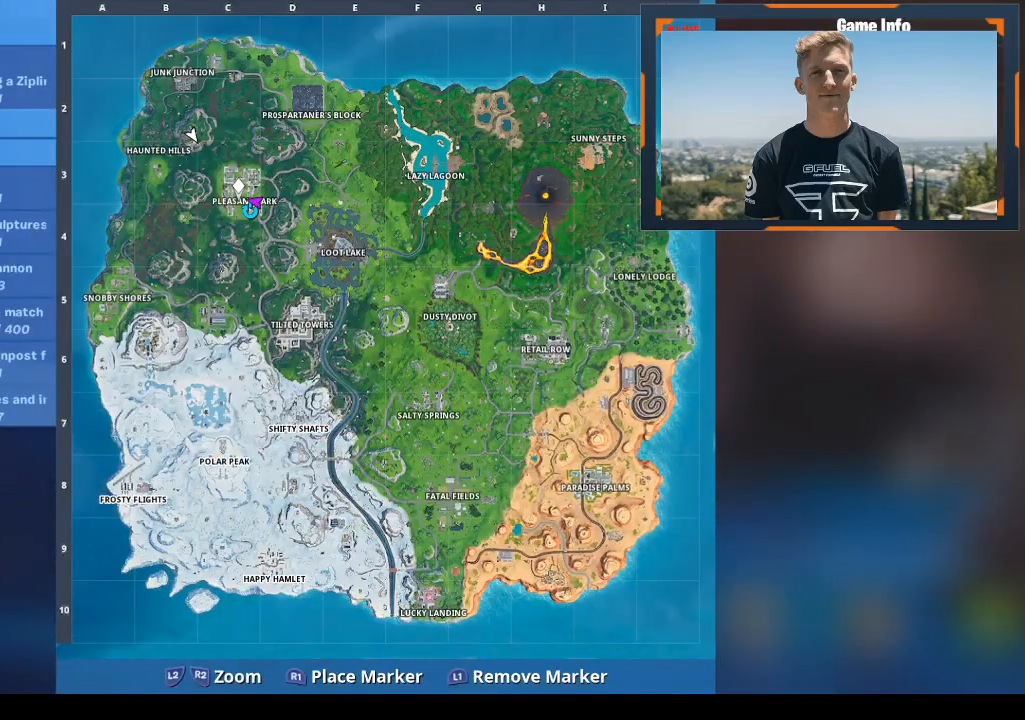
{"buttons": [], "left_stick": "center", "right_stick": "center", "events": [[167, "right_stick", "right"], [333, "right_stick", "down-right"], [433, "right_stick", "center"]]}
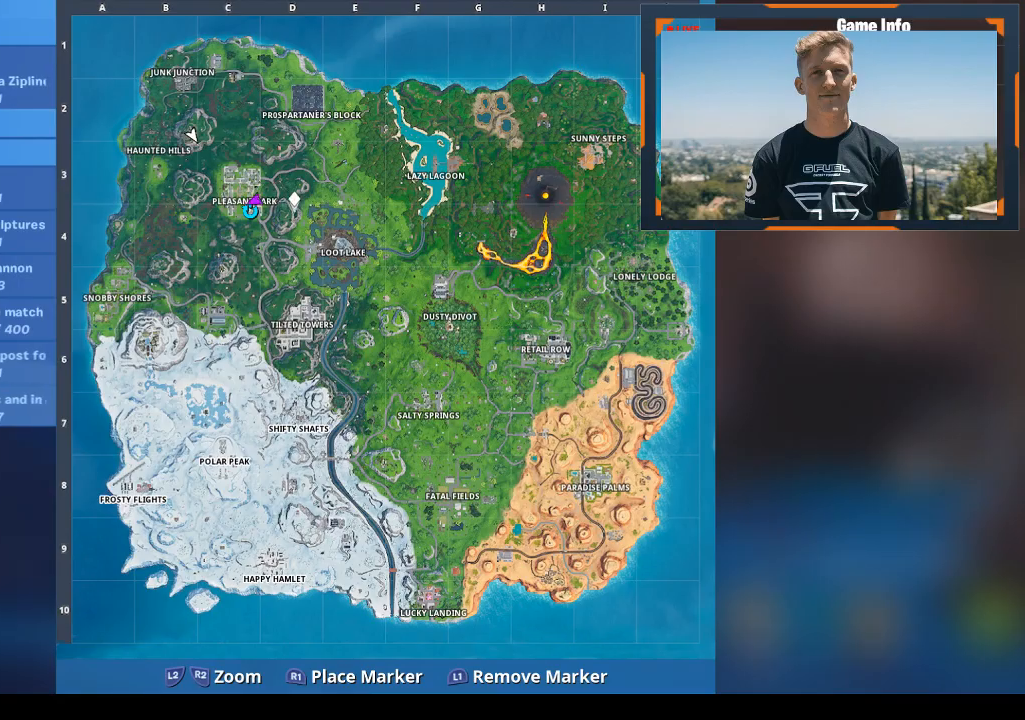
{"buttons": ["L2"], "left_stick": "center", "right_stick": "center", "events": [[67, "R2", "down"], [333, "R2", "up"], [400, "L2", "down"]]}
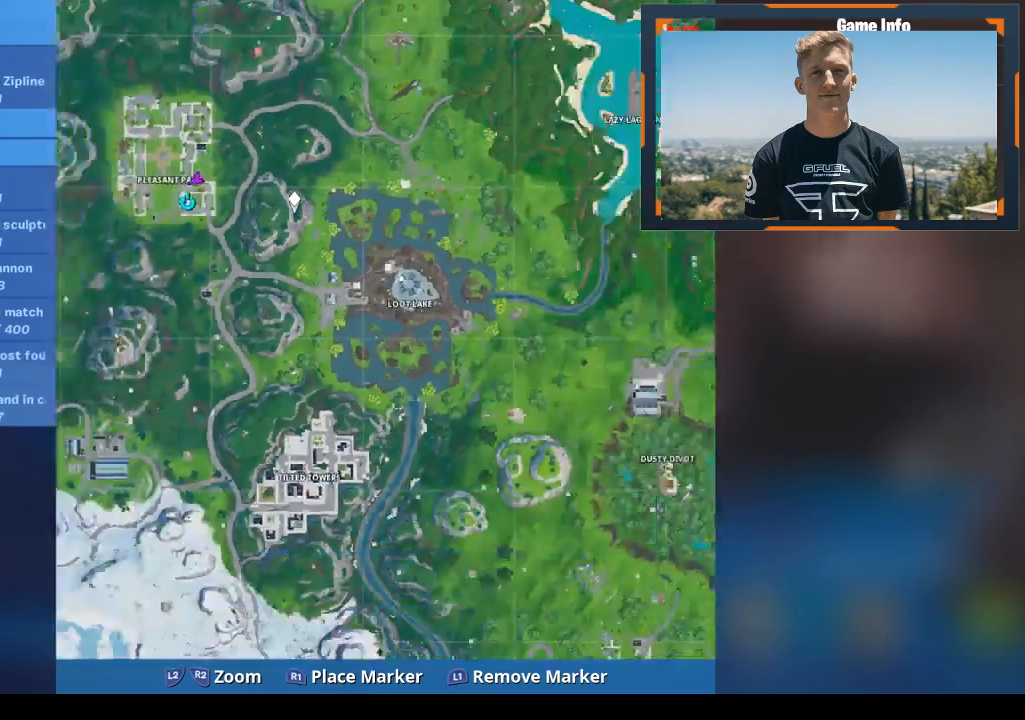
{"buttons": [], "left_stick": "up-right", "right_stick": "center", "events": [[300, "L2", "up"], [467, "left_stick", "up-right"]]}
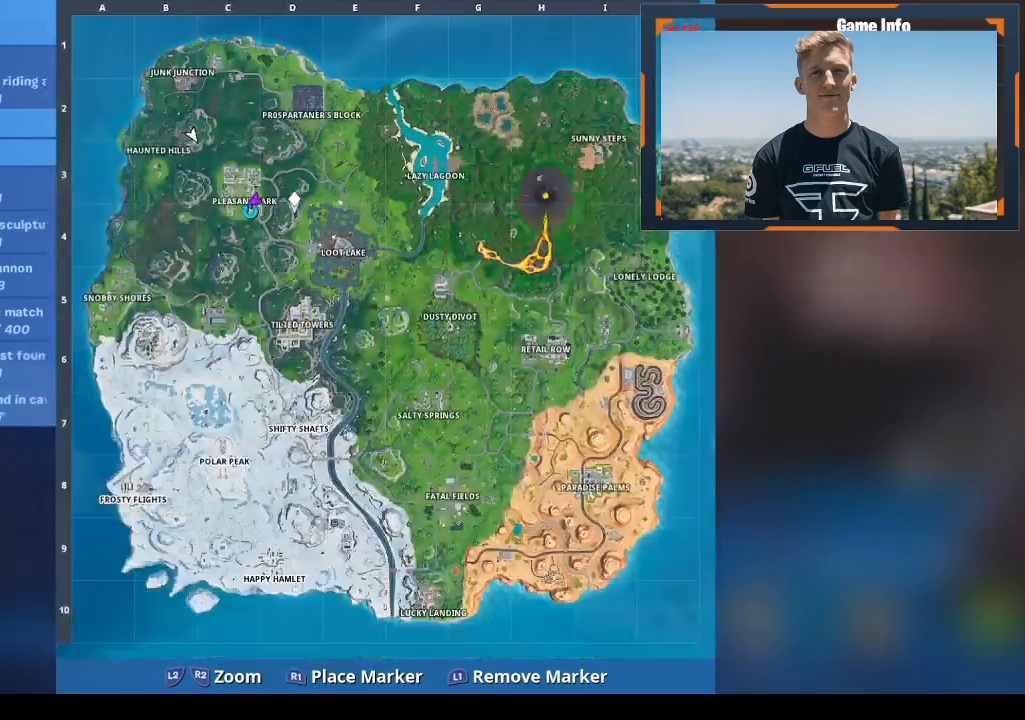
{"buttons": [], "left_stick": "up-right", "right_stick": "center", "events": []}
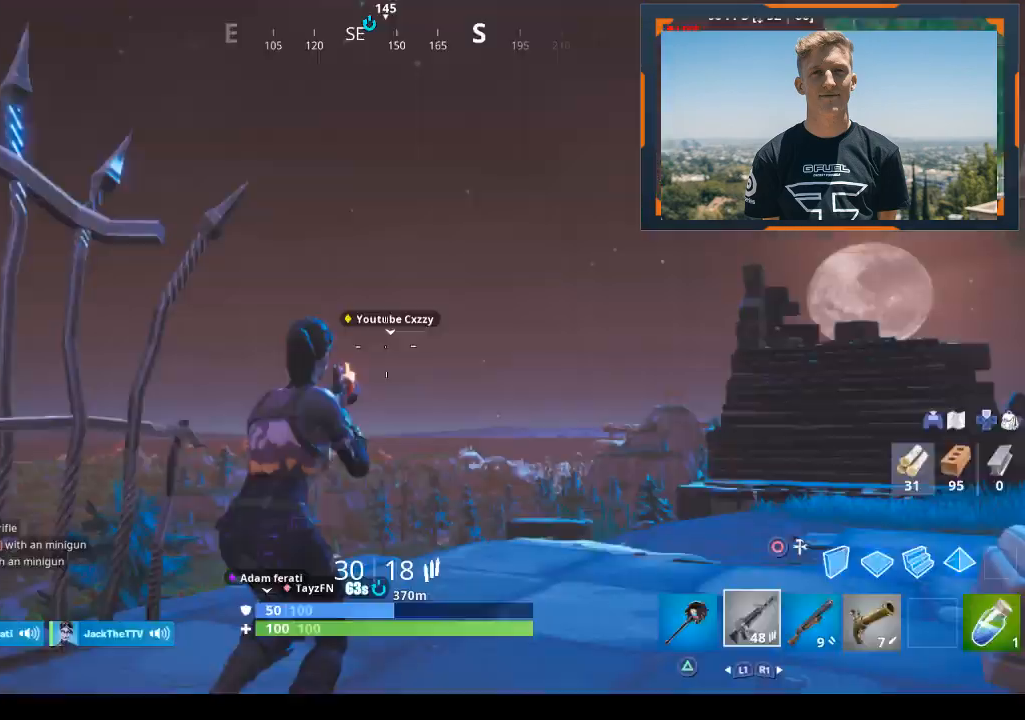
{"buttons": [], "left_stick": "up", "right_stick": "center", "events": [[33, "TOUCHPAD", "down"], [100, "left_stick", "center"], [167, "TOUCHPAD", "up"], [433, "left_stick", "up"]]}
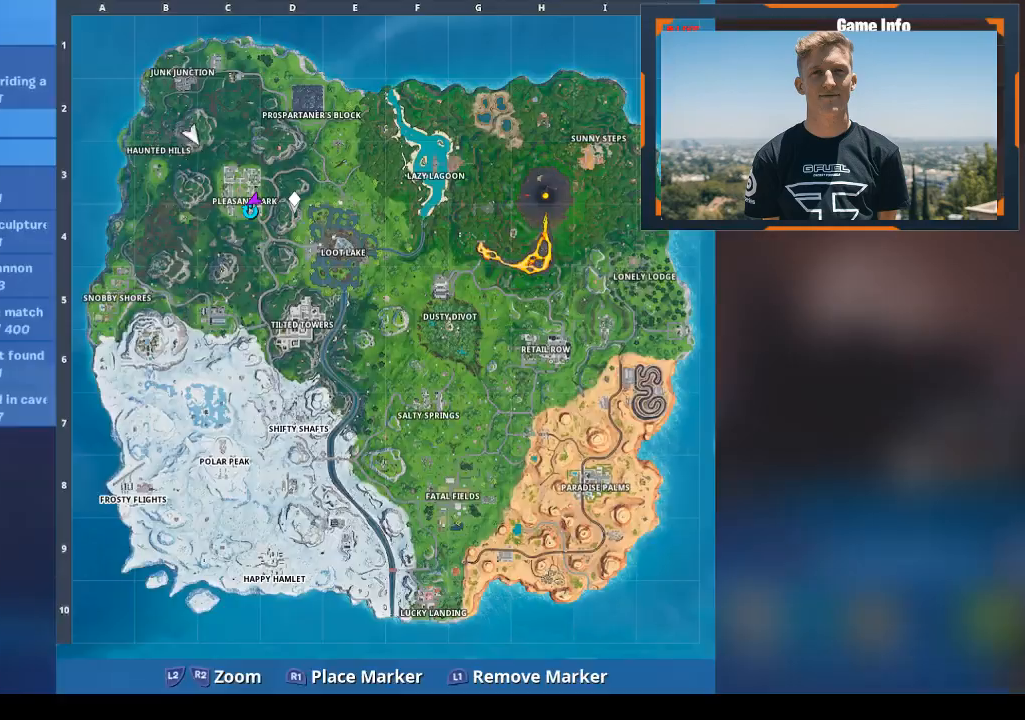
{"buttons": [], "left_stick": "right", "right_stick": "center", "events": [[33, "TOUCHPAD", "down"], [133, "left_stick", "center"], [200, "TOUCHPAD", "up"], [467, "left_stick", "right"]]}
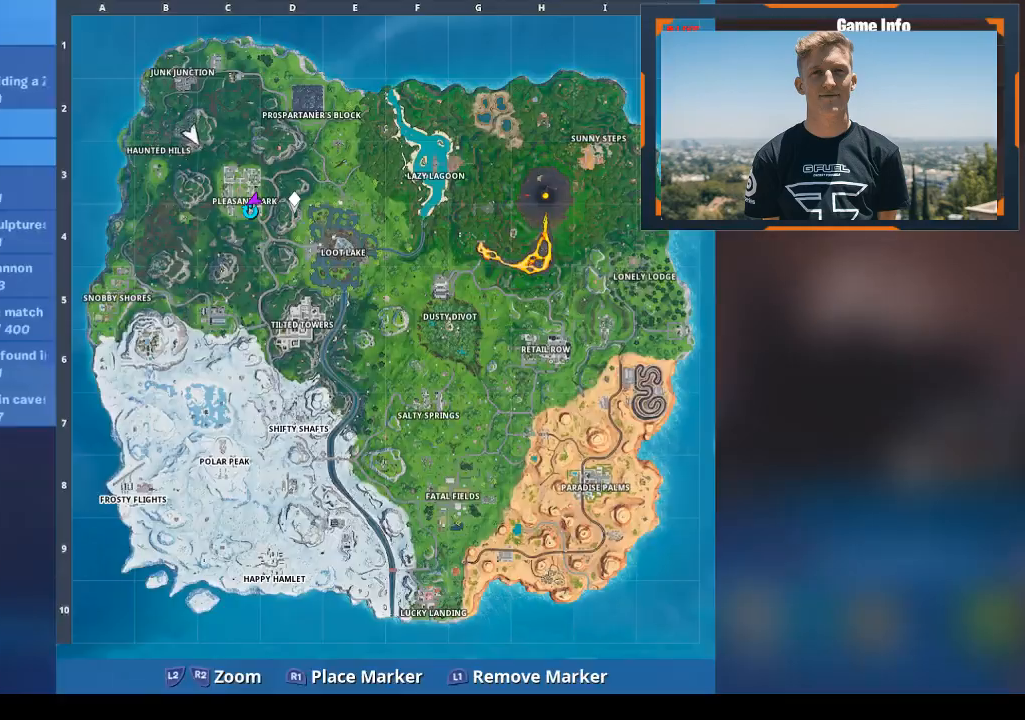
{"buttons": [], "left_stick": "up-right", "right_stick": "center", "events": [[100, "TOUCHPAD", "down"], [233, "TOUCHPAD", "up"], [267, "left_stick", "up-right"], [267, "right_stick", "down"], [467, "right_stick", "center"]]}
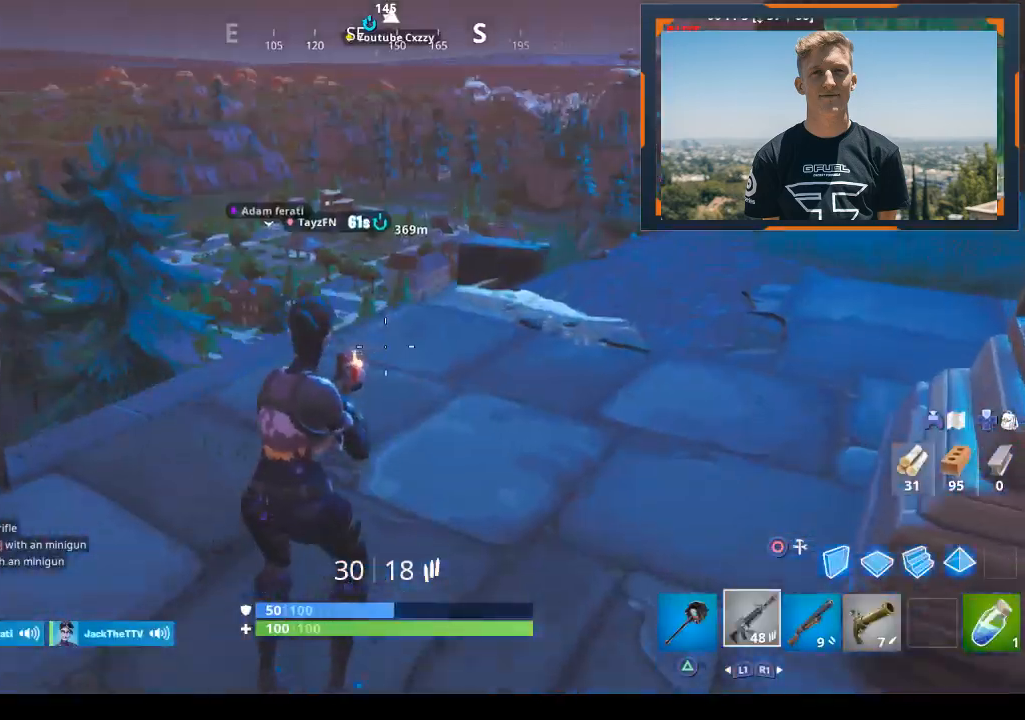
{"buttons": ["R1"], "left_stick": "up-right", "right_stick": "down-left", "events": [[100, "R1", "down"], [200, "R1", "up"], [233, "CROSS", "down"], [333, "CROSS", "up"], [333, "right_stick", "down-left"], [400, "R1", "down"]]}
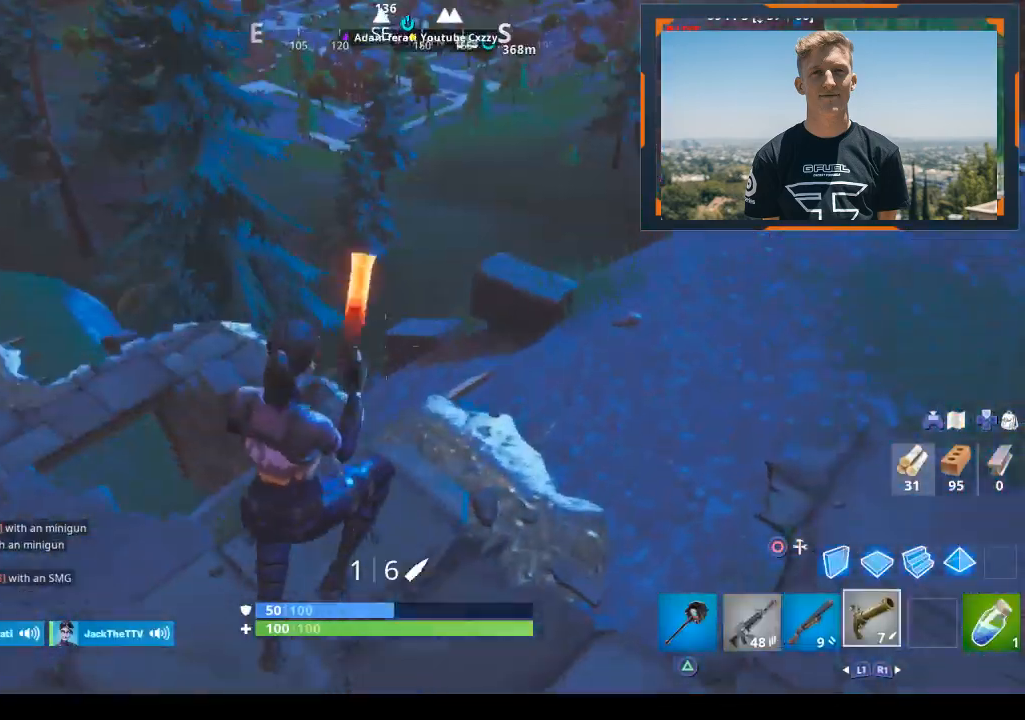
{"buttons": ["L1", "R1"], "left_stick": "up", "right_stick": "center", "events": [[33, "right_stick", "center"], [67, "L1", "down"], [67, "R1", "up"], [200, "R1", "down"], [267, "left_stick", "up"], [300, "L1", "up"], [300, "right_stick", "down-left"], [333, "R1", "up"], [400, "L1", "down"], [467, "R1", "down"], [500, "right_stick", "center"]]}
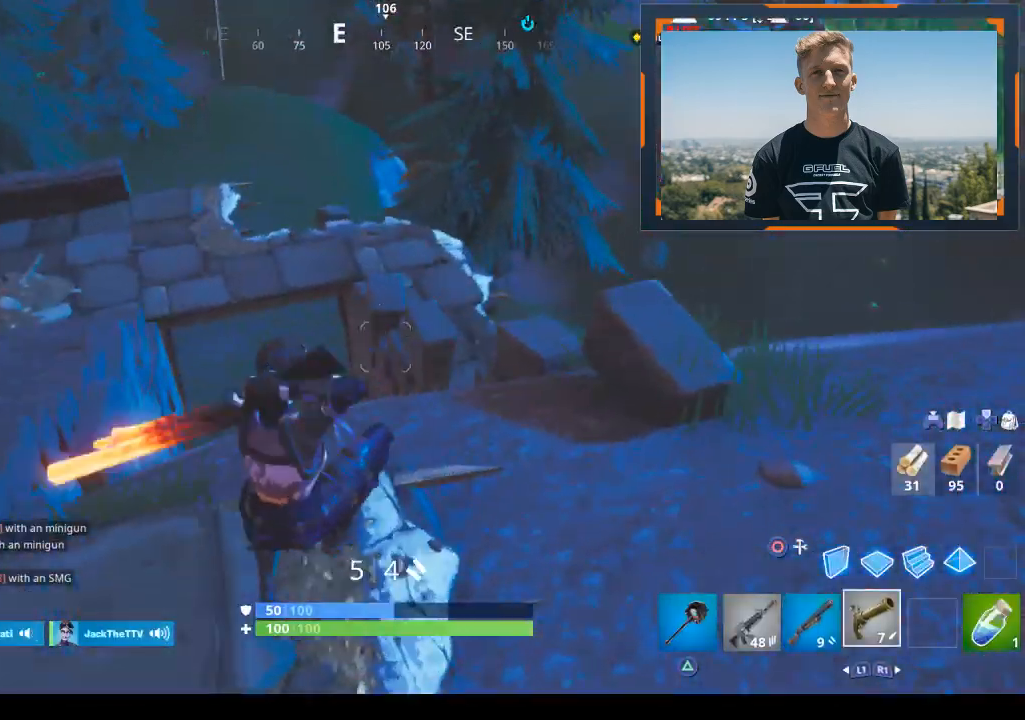
{"buttons": [], "left_stick": "up-left", "right_stick": "left", "events": [[67, "R1", "up"], [100, "L1", "up"], [167, "right_stick", "down"], [267, "R1", "down"], [267, "right_stick", "left"], [400, "R1", "up"], [400, "left_stick", "up-left"]]}
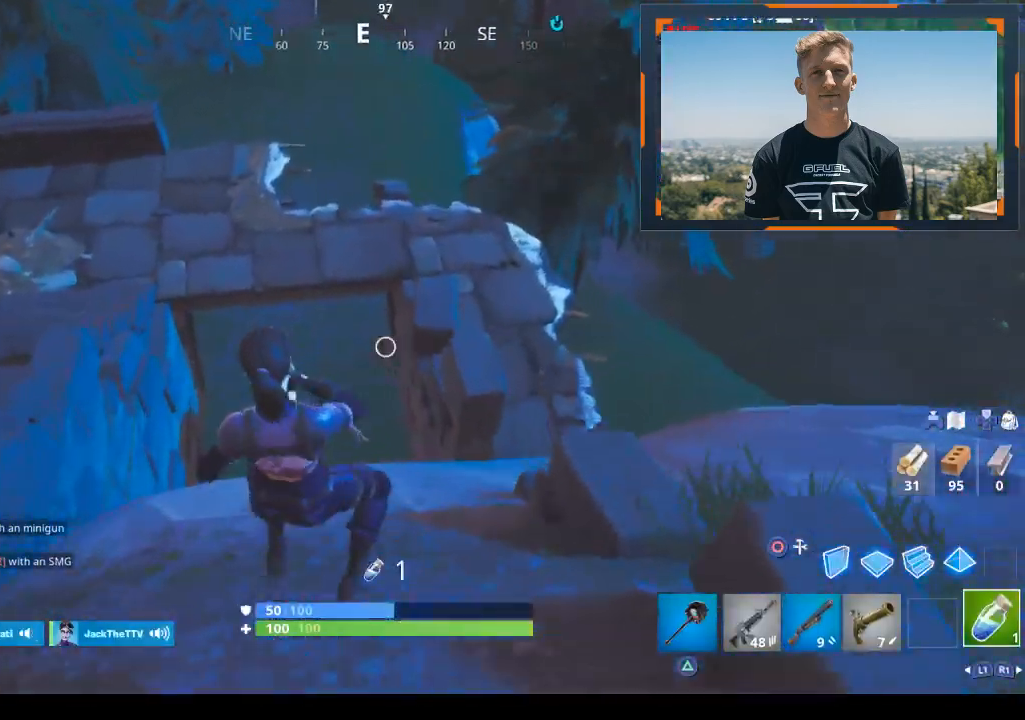
{"buttons": ["L1"], "left_stick": "down", "right_stick": "center", "events": [[133, "right_stick", "down-left"], [300, "right_stick", "center"], [367, "L1", "down"], [467, "left_stick", "down"]]}
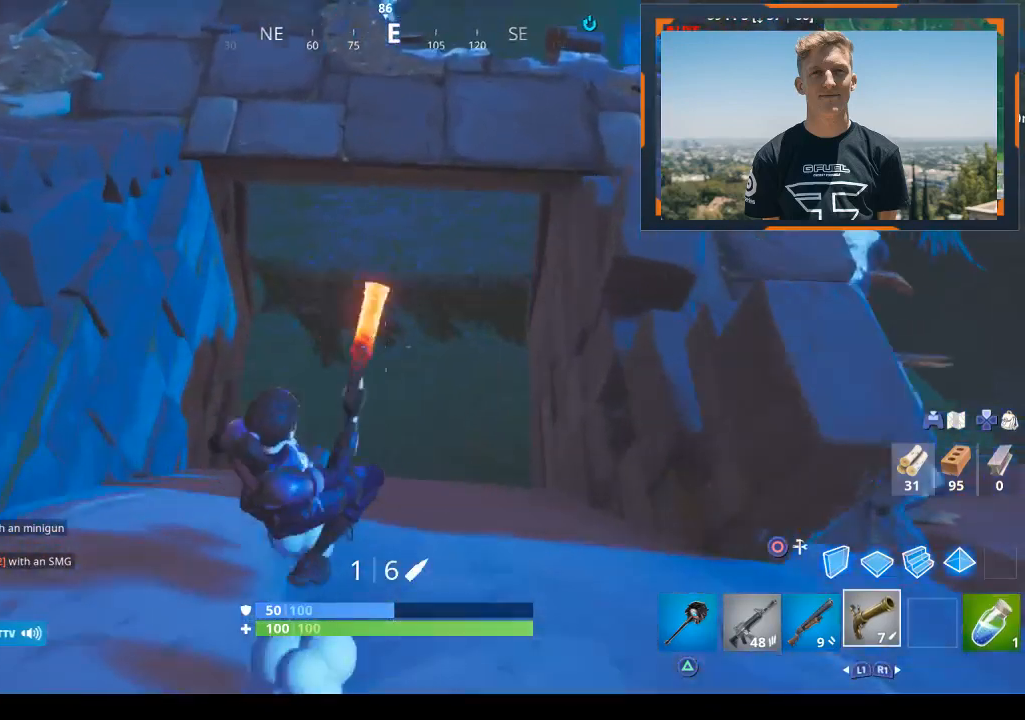
{"buttons": [], "left_stick": "down-left", "right_stick": "up-left", "events": [[33, "right_stick", "down"], [133, "L1", "up"], [167, "right_stick", "center"], [500, "left_stick", "down-left"], [500, "right_stick", "up-left"]]}
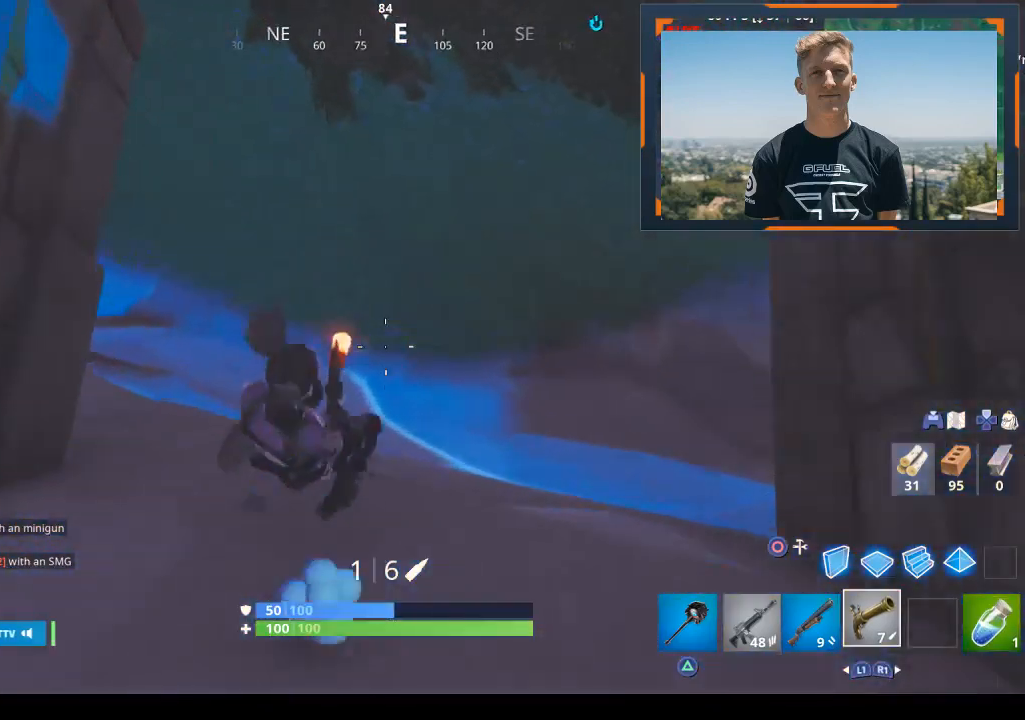
{"buttons": [], "left_stick": "down-left", "right_stick": "up-left", "events": []}
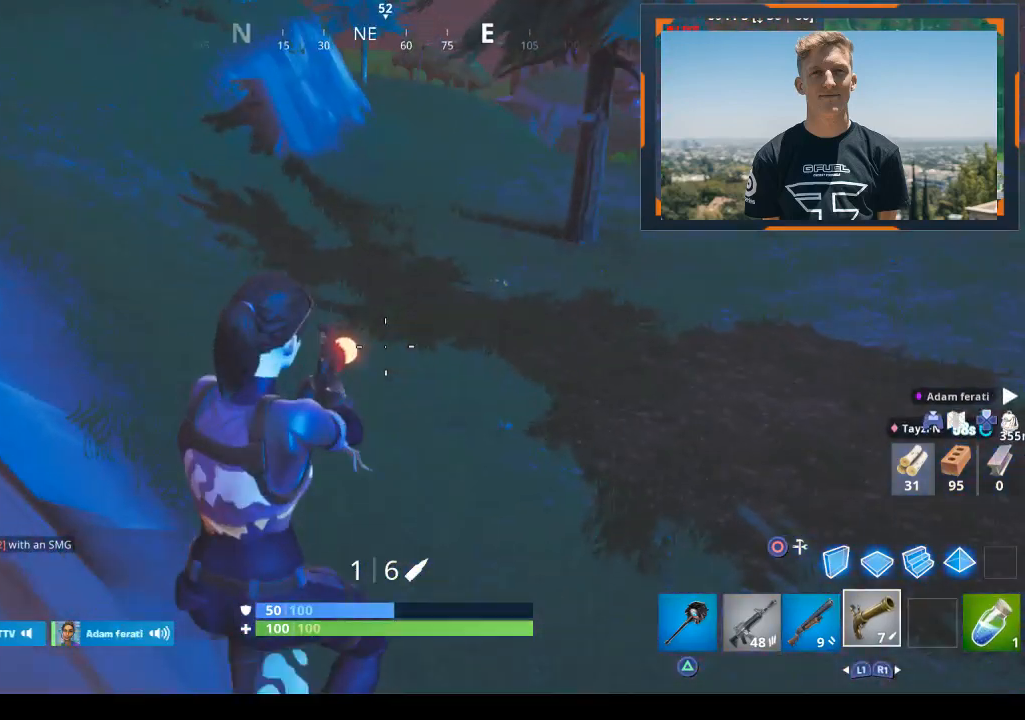
{"buttons": ["L1"], "left_stick": "up-right", "right_stick": "center", "events": [[67, "left_stick", "center"], [67, "right_stick", "center"], [133, "left_stick", "right"], [167, "right_stick", "up-right"], [267, "left_stick", "up-right"], [333, "L1", "down"], [333, "right_stick", "right"], [500, "right_stick", "center"]]}
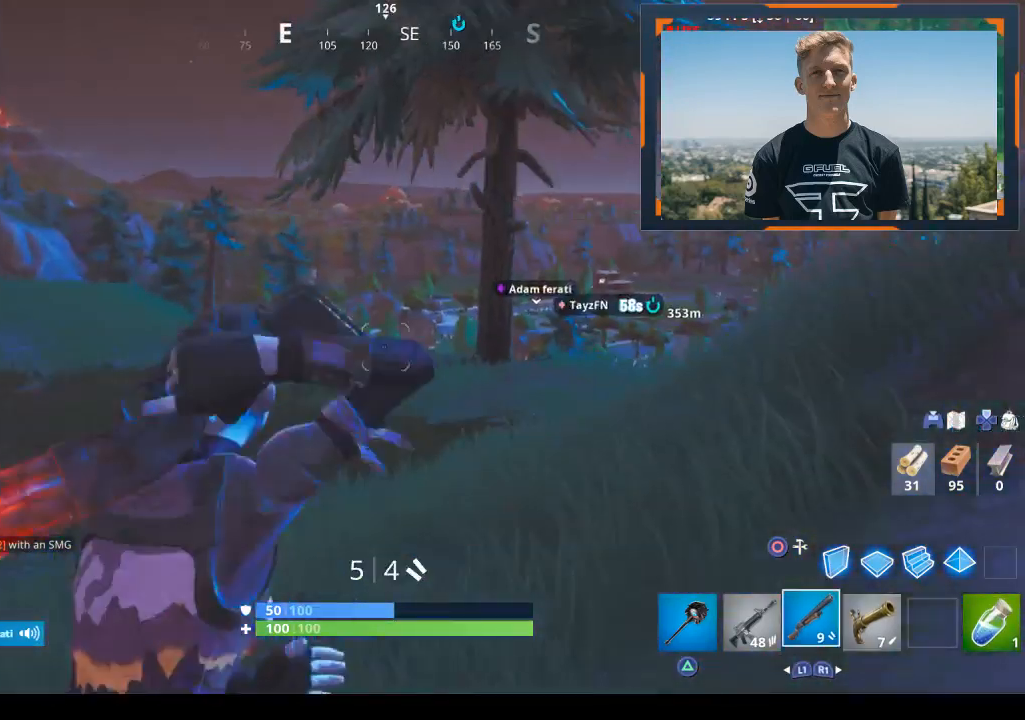
{"buttons": [], "left_stick": "up-right", "right_stick": "center", "events": [[67, "L1", "up"]]}
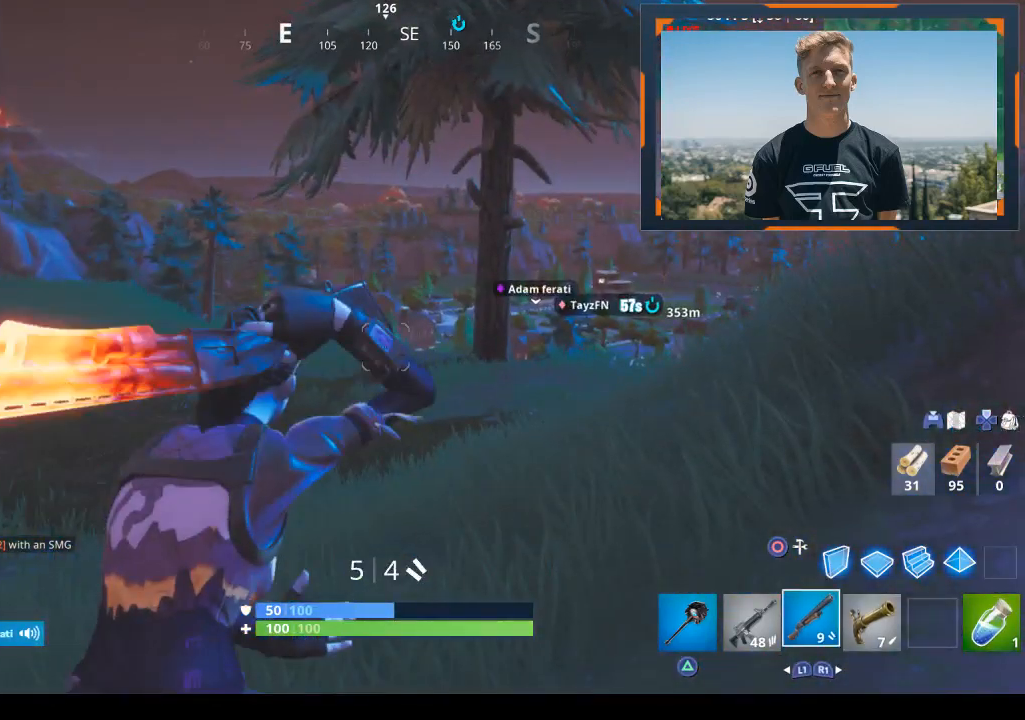
{"buttons": [], "left_stick": "up-right", "right_stick": "center", "events": []}
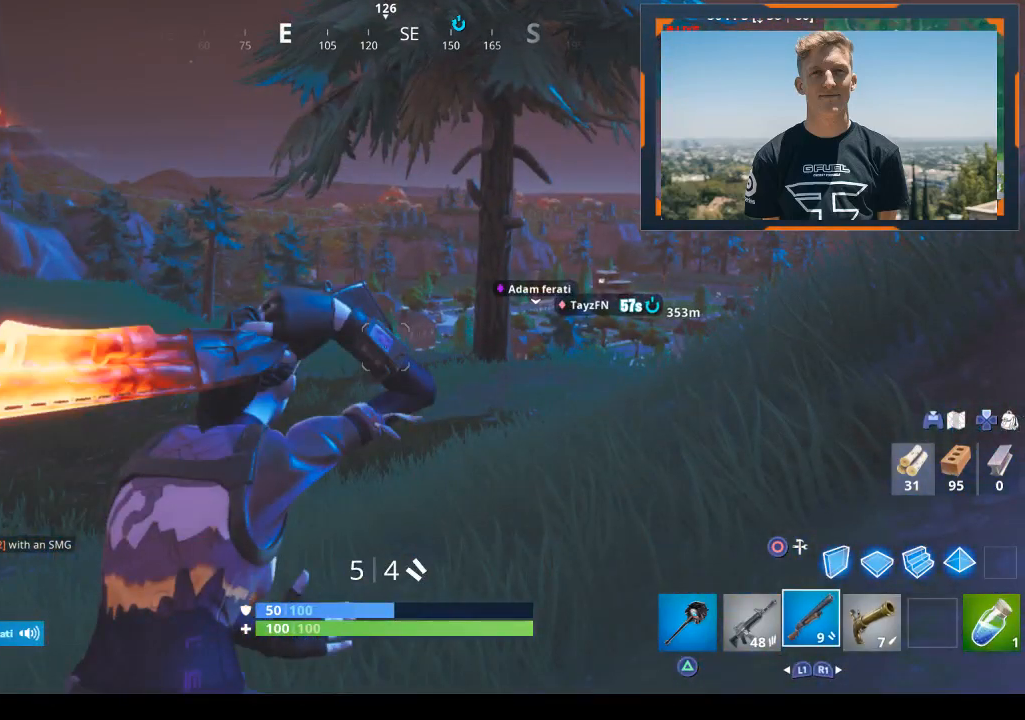
{"buttons": [], "left_stick": "up-right", "right_stick": "center", "events": []}
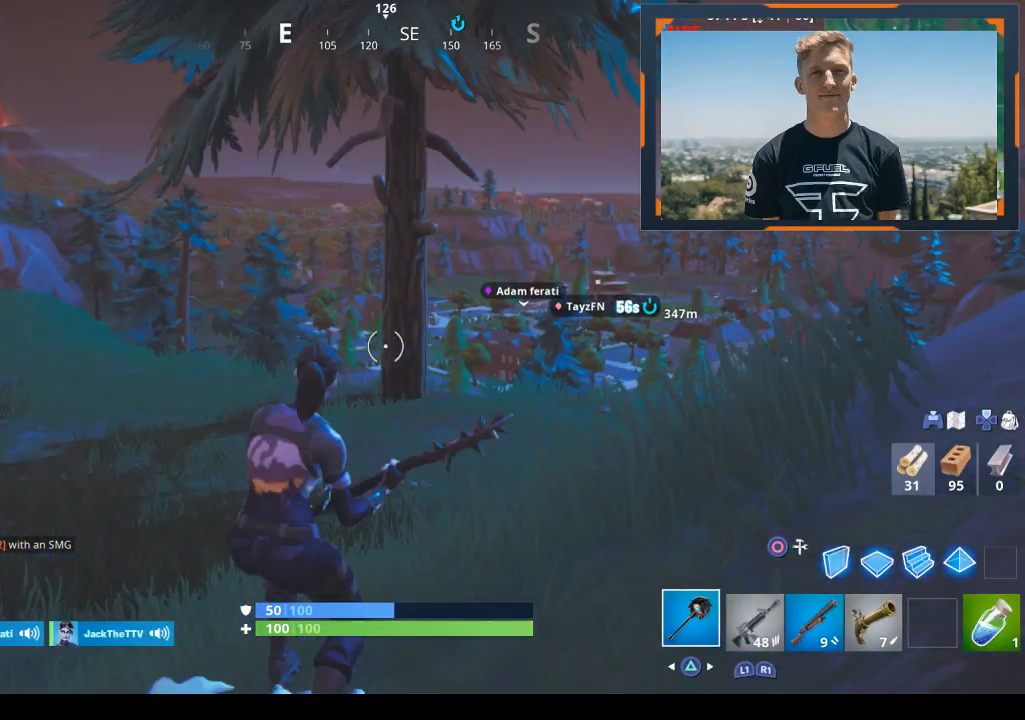
{"buttons": [], "left_stick": "up-left", "right_stick": "center", "events": [[100, "CROSS", "down"], [100, "left_stick", "up-left"], [167, "CROSS", "up"]]}
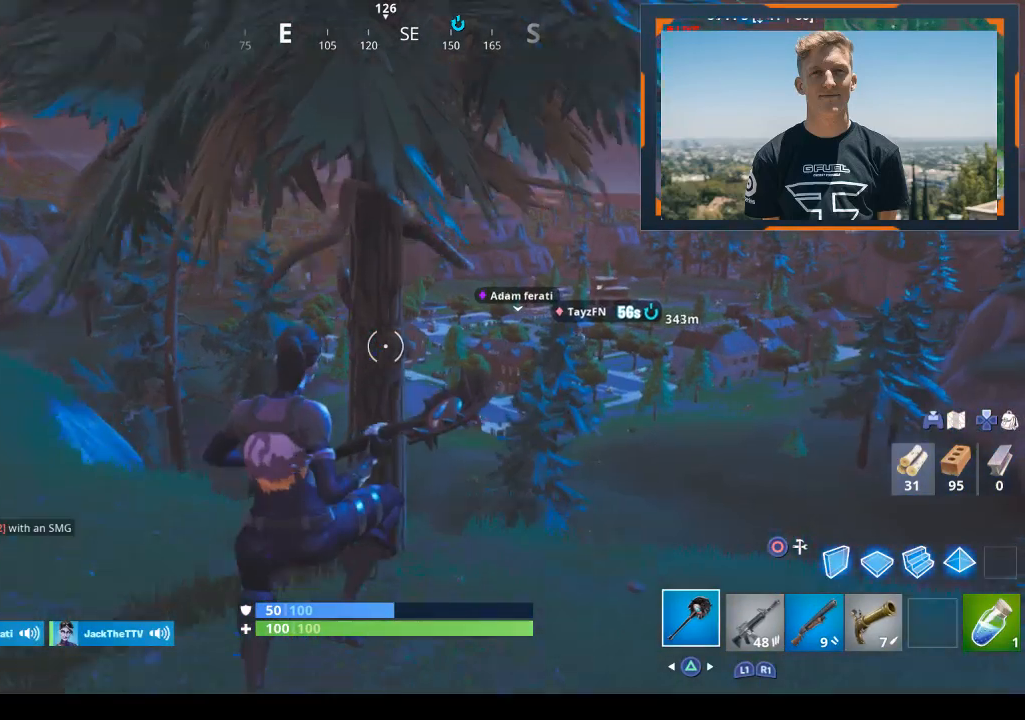
{"buttons": [], "left_stick": "up-left", "right_stick": "center", "events": []}
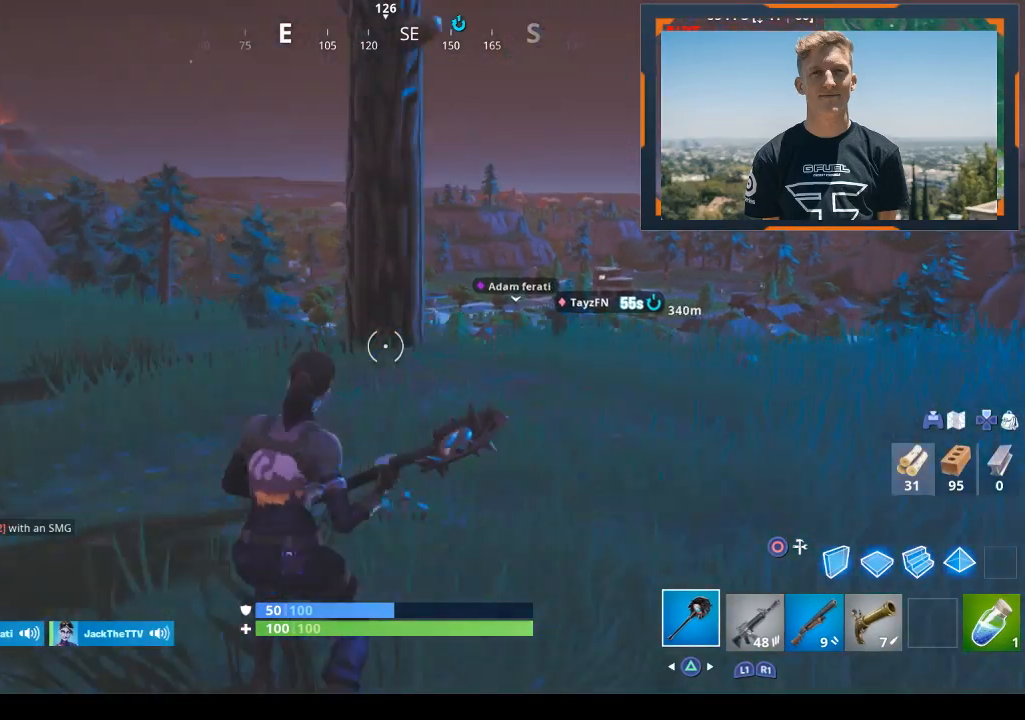
{"buttons": [], "left_stick": "up", "right_stick": "center", "events": [[33, "TRIANGLE", "down"], [300, "TRIANGLE", "up"], [300, "left_stick", "up"]]}
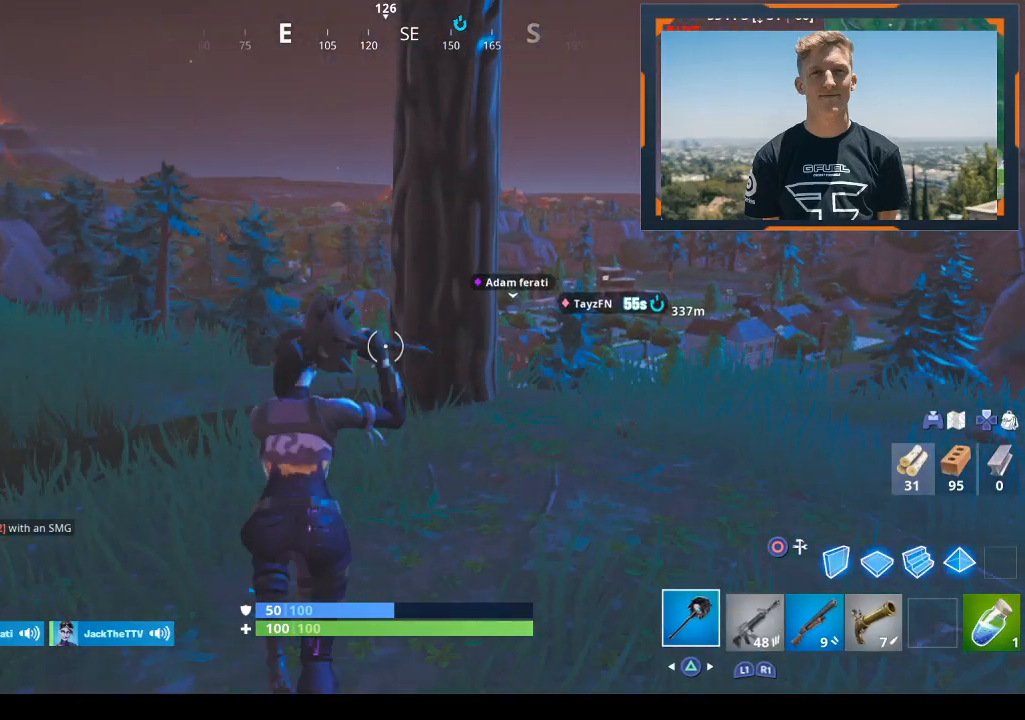
{"buttons": ["R2"], "left_stick": "up", "right_stick": "center", "events": [[500, "R2", "down"]]}
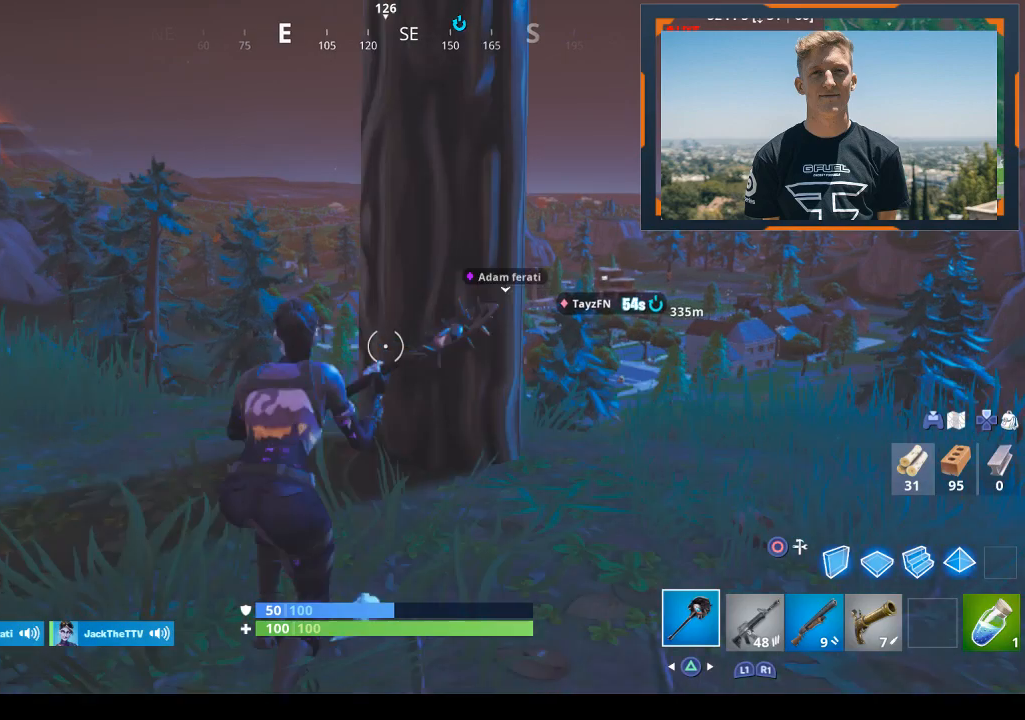
{"buttons": ["R2"], "left_stick": "up", "right_stick": "center", "events": []}
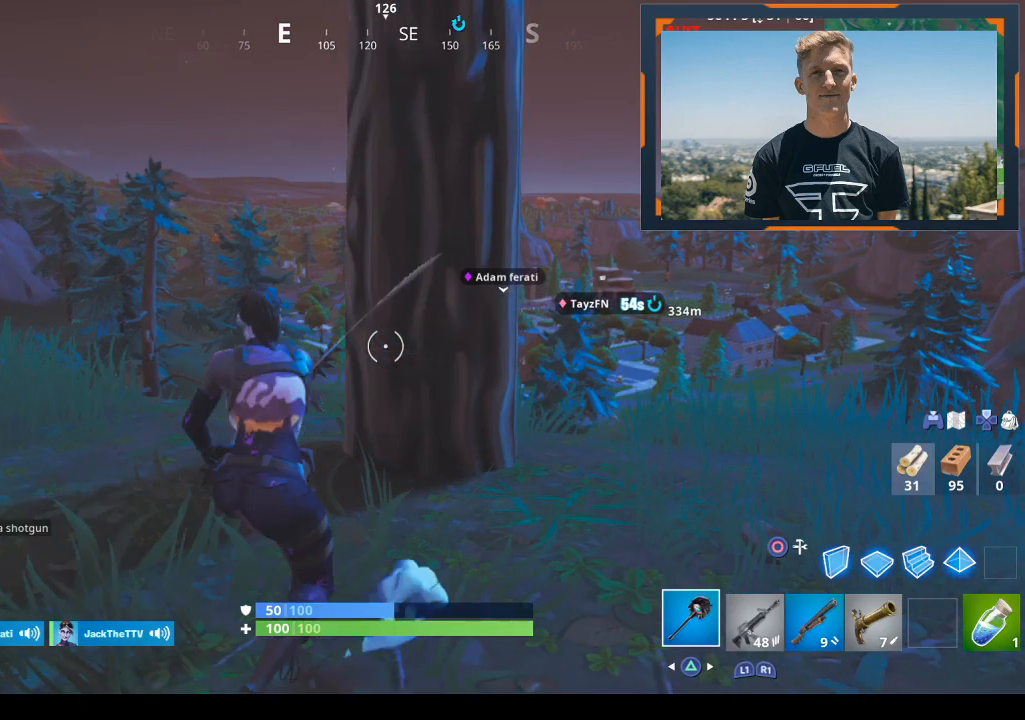
{"buttons": ["R2"], "left_stick": "center", "right_stick": "center", "events": [[33, "left_stick", "center"]]}